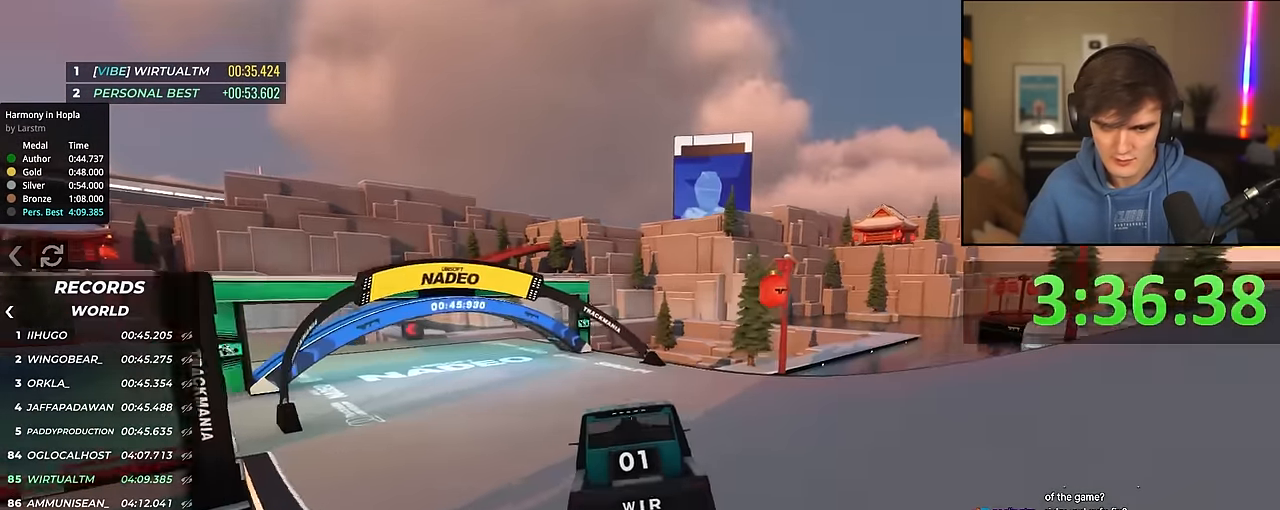
Gameplay with keyboard; each line is a JSON object with the keys held at the frame after it. "events" lists presses ("down") and releases ("up") of "brake", "down", "left", "right" and "up" between this image and that frame as [ms after this image, input, new state], when the widget could be followed in between. No other keys are recorded. Mouse input is not recorded. Key names are as the overlay labels them; some are game actions (e.g. jump) rather than physical keys.
{"keys": ["up"], "events": [[83, "left", "down"], [183, "left", "up"], [283, "left", "down"], [367, "left", "up"]]}
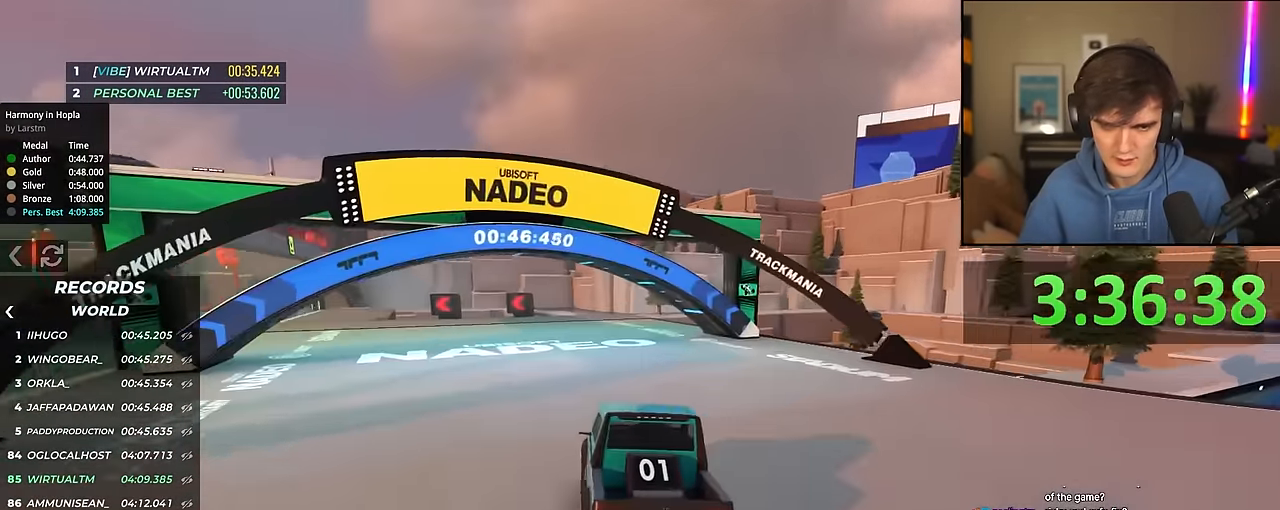
{"keys": ["up"], "events": [[17, "left", "down"], [250, "left", "up"], [383, "left", "down"], [483, "left", "up"]]}
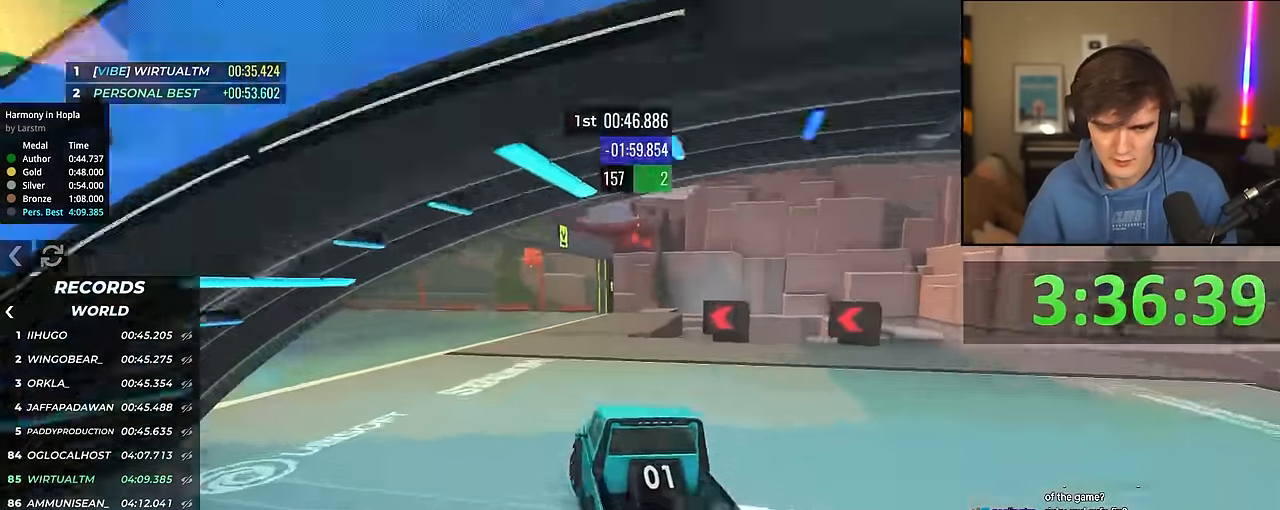
{"keys": ["up"], "events": [[67, "left", "down"], [167, "left", "up"], [267, "left", "down"], [400, "left", "up"]]}
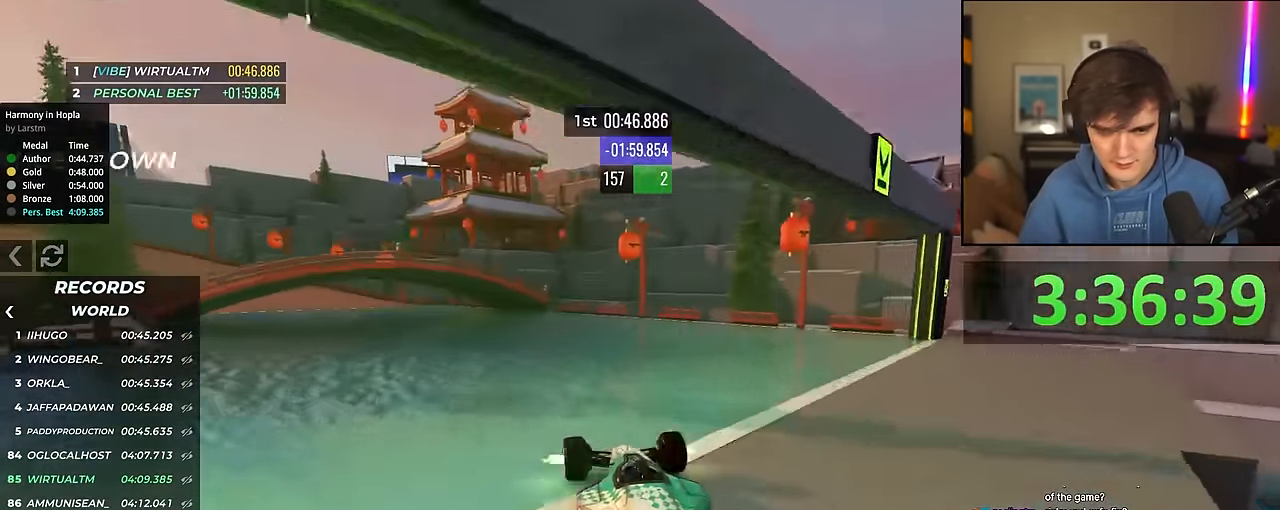
{"keys": ["left", "up"], "events": [[33, "left", "down"], [133, "left", "up"], [233, "left", "down"], [367, "left", "up"], [467, "left", "down"]]}
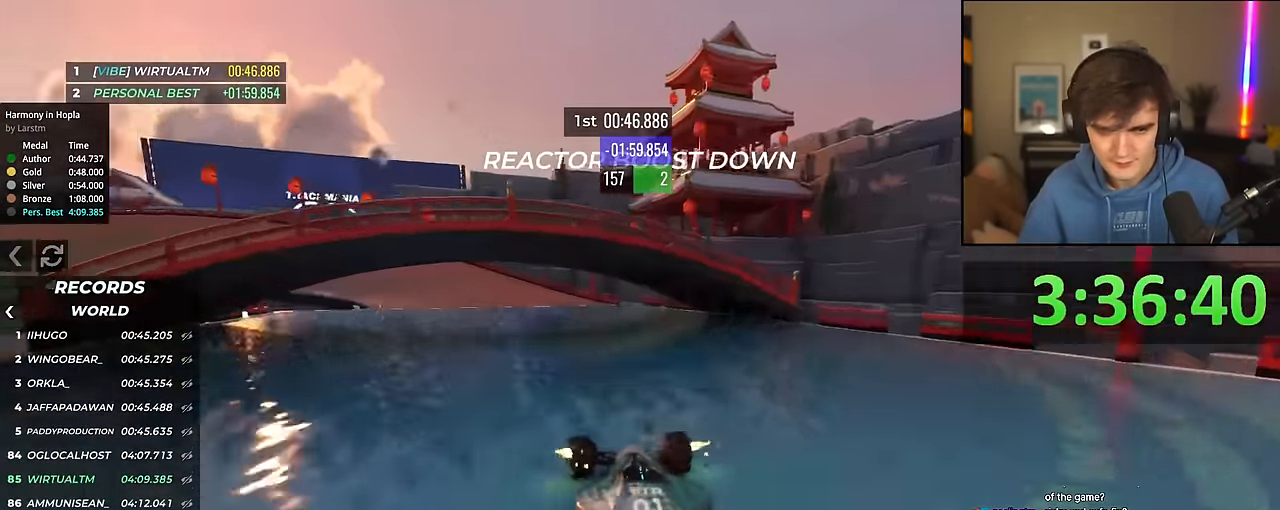
{"keys": ["left", "up"], "events": [[100, "left", "up"], [150, "left", "down"], [283, "left", "up"], [433, "left", "down"]]}
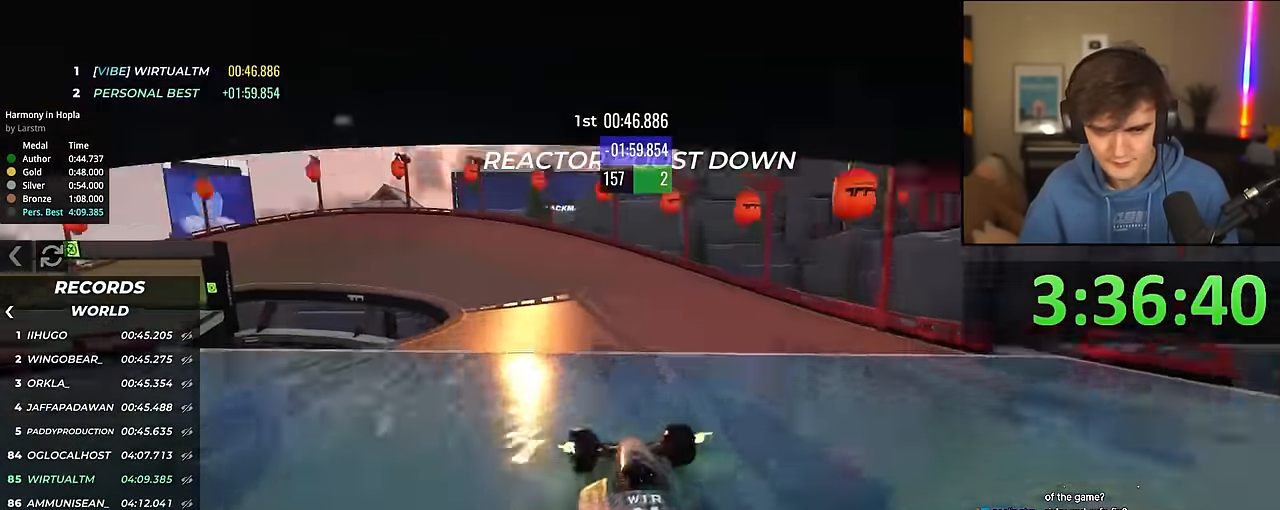
{"keys": ["left"], "events": [[67, "up", "up"]]}
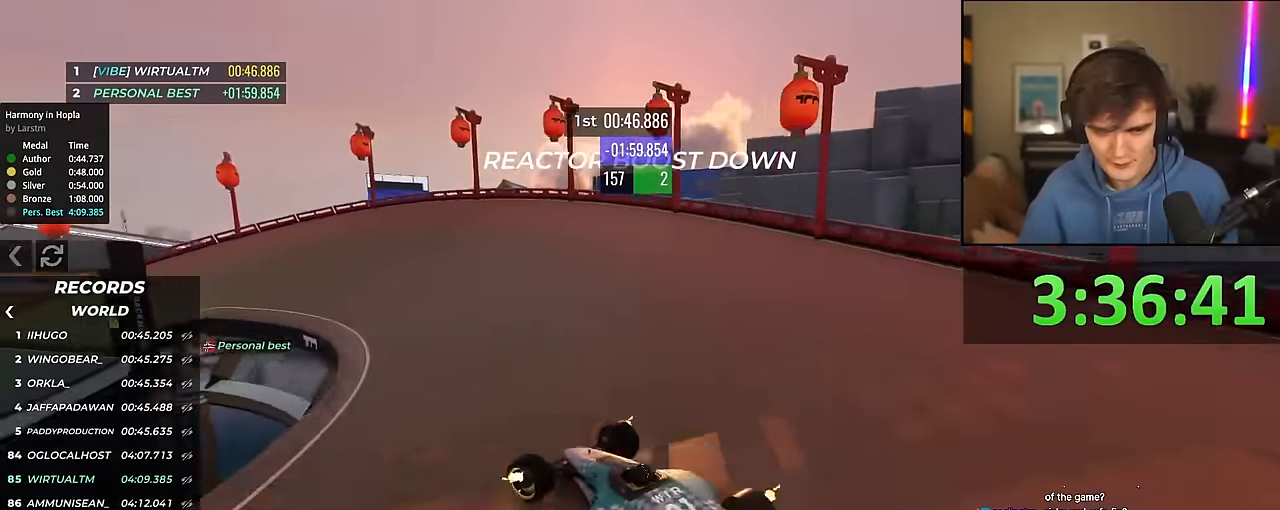
{"keys": ["up"], "events": [[184, "up", "down"], [467, "left", "up"]]}
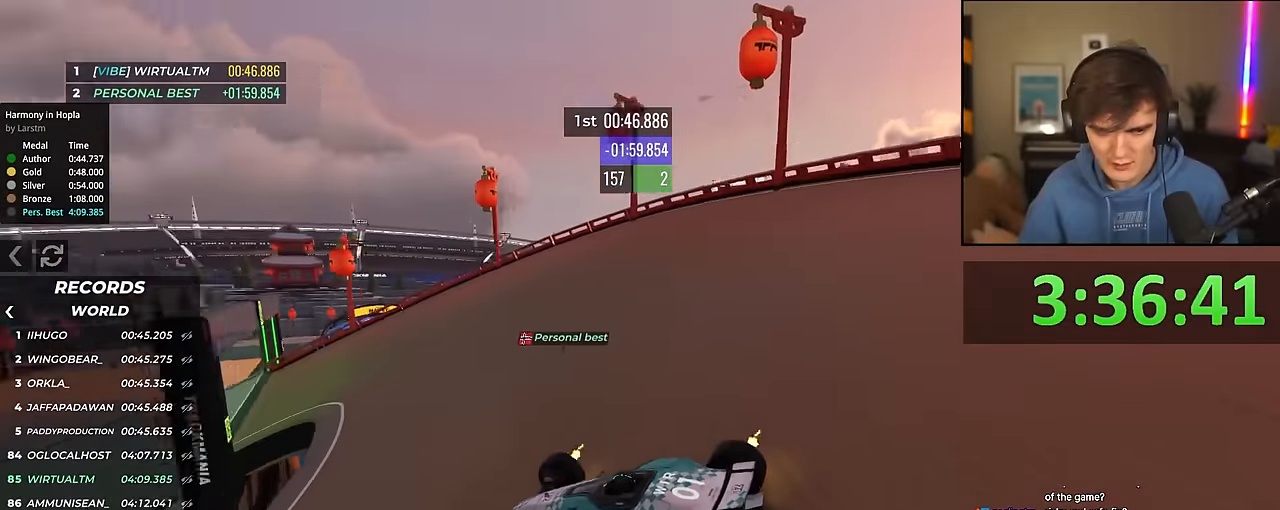
{"keys": ["right", "up"], "events": [[200, "left", "down"], [284, "left", "up"], [484, "right", "down"]]}
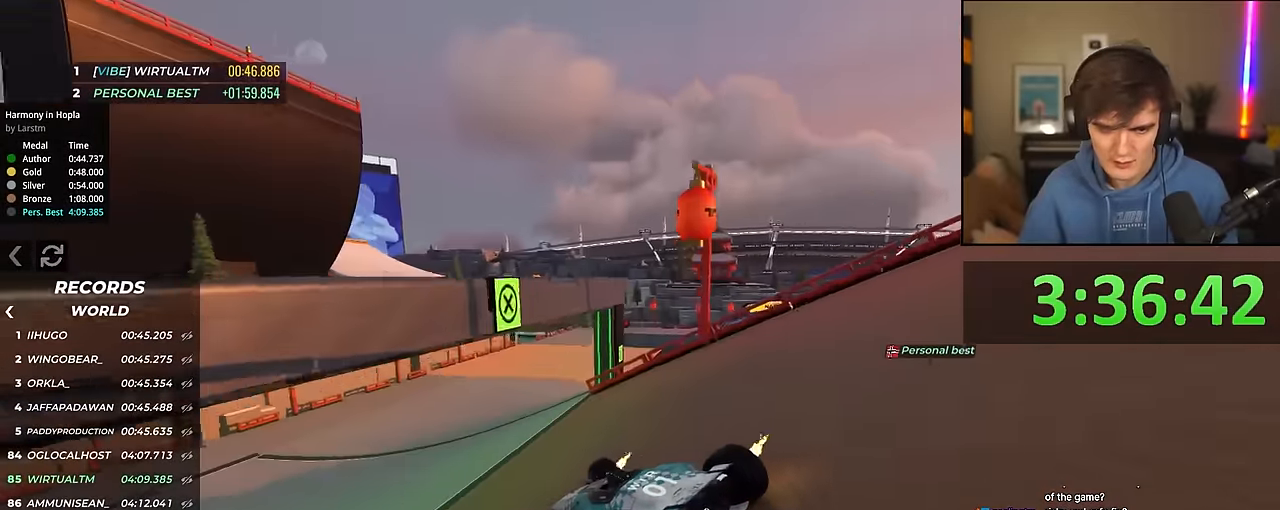
{"keys": ["up"], "events": [[117, "right", "up"]]}
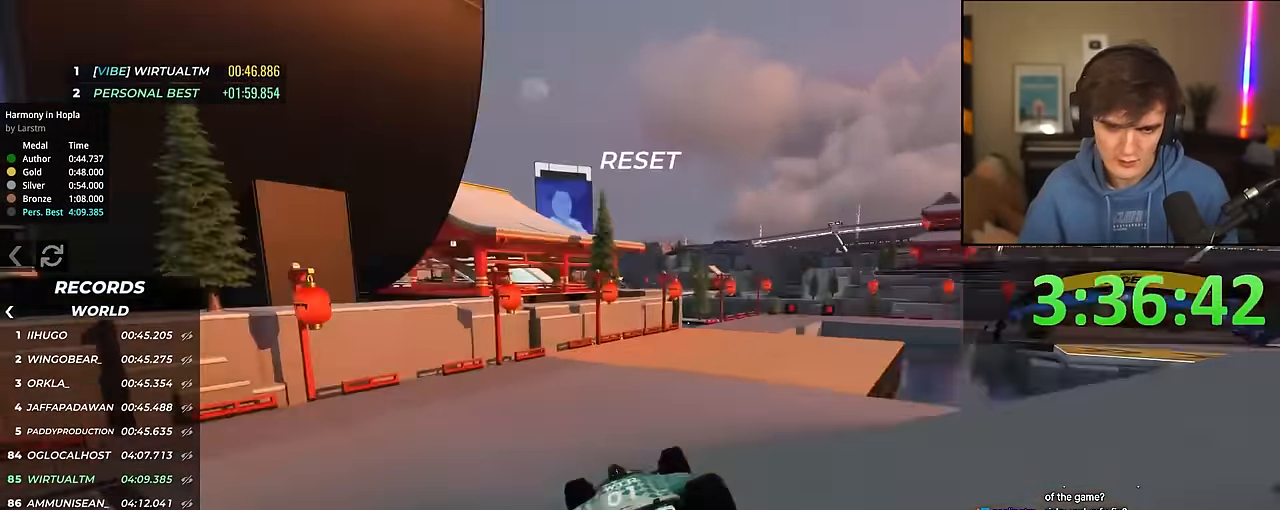
{"keys": ["right", "up"], "events": [[84, "right", "down"], [234, "right", "up"], [417, "right", "down"]]}
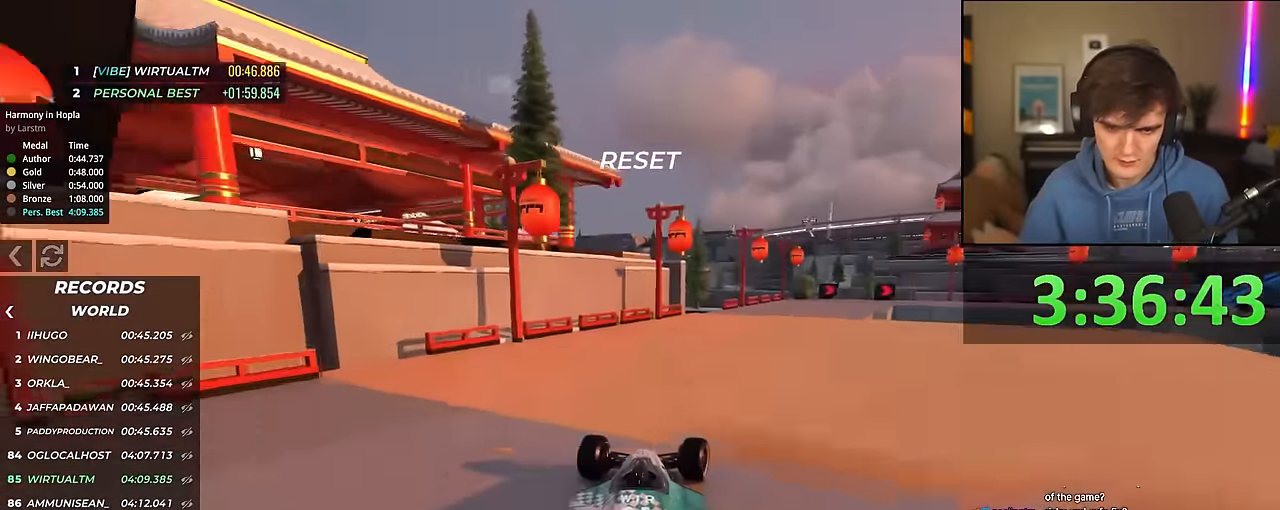
{"keys": ["right"], "events": [[250, "brake", "down"], [300, "brake", "up"], [384, "up", "up"]]}
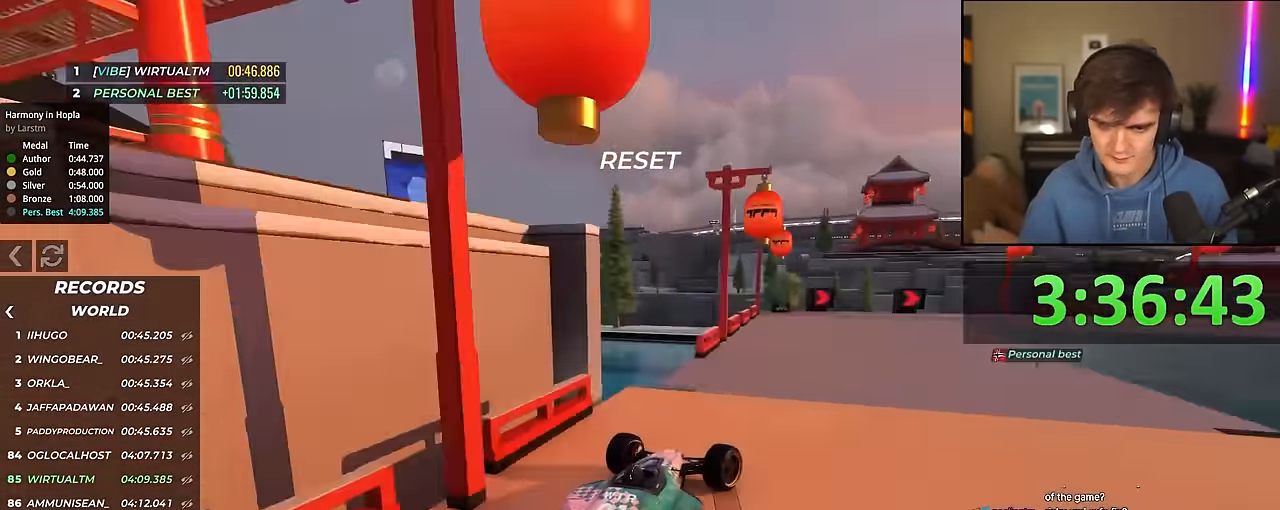
{"keys": ["up"], "events": [[167, "up", "down"], [317, "right", "up"]]}
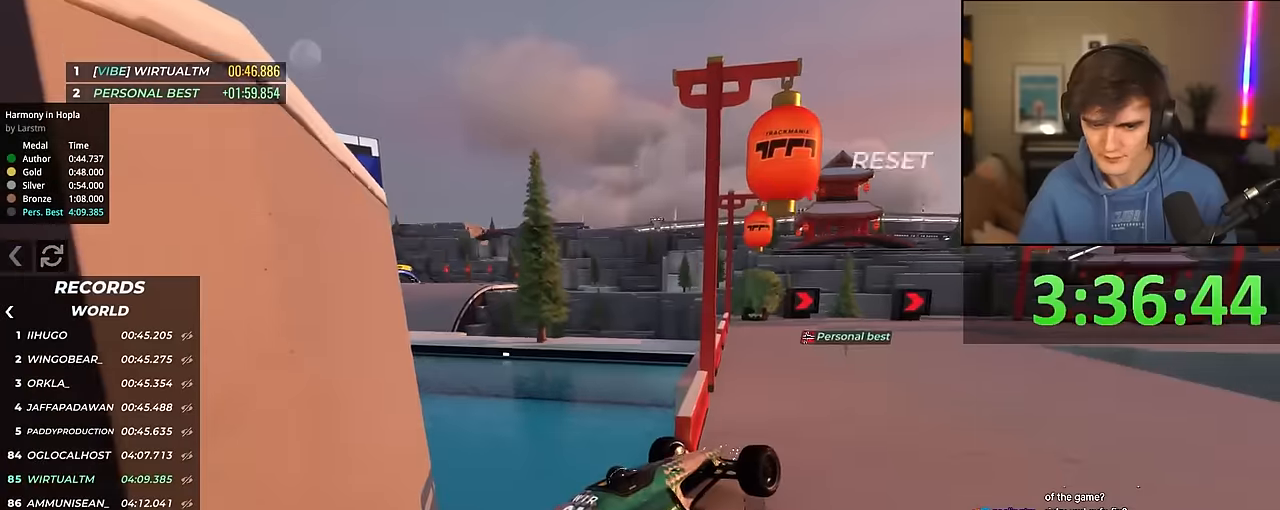
{"keys": ["up"], "events": []}
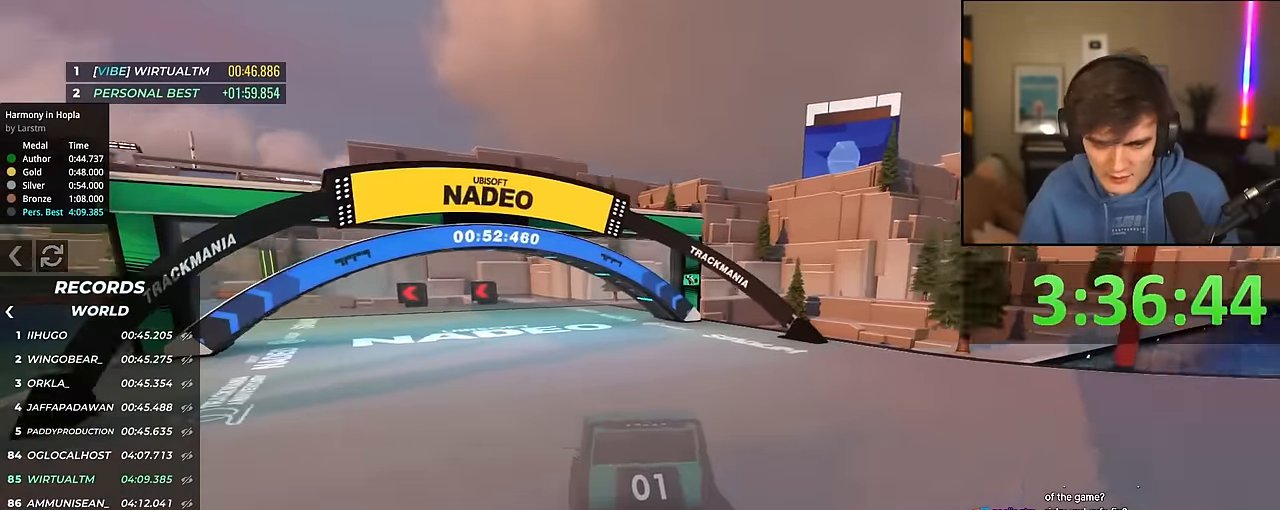
{"keys": ["left", "up"], "events": [[200, "left", "down"]]}
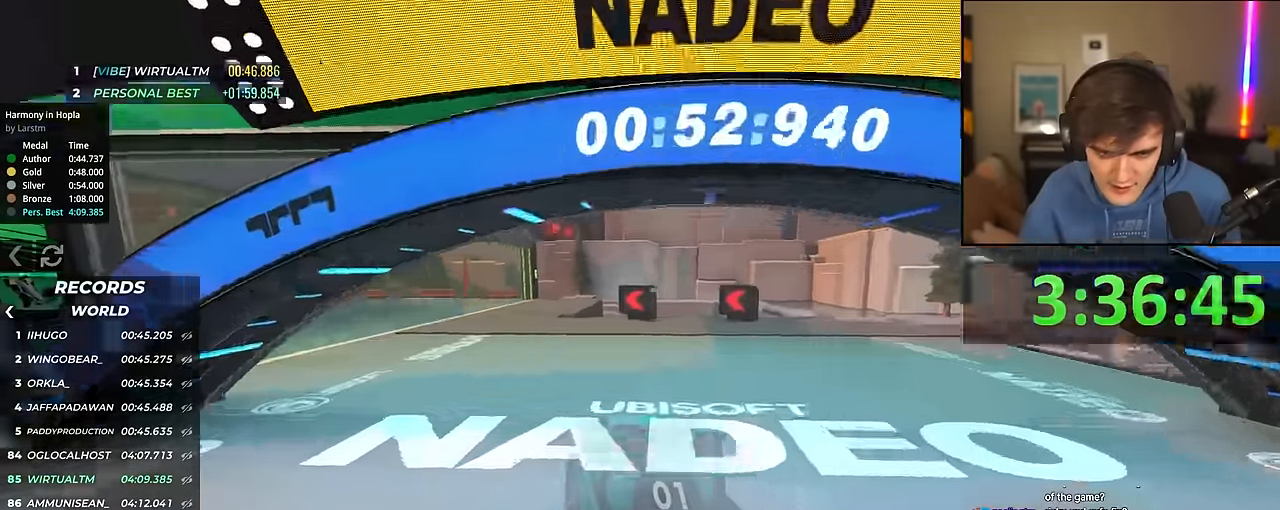
{"keys": ["up"], "events": [[117, "left", "up"], [217, "left", "down"], [350, "left", "up"], [400, "left", "down"], [450, "left", "up"]]}
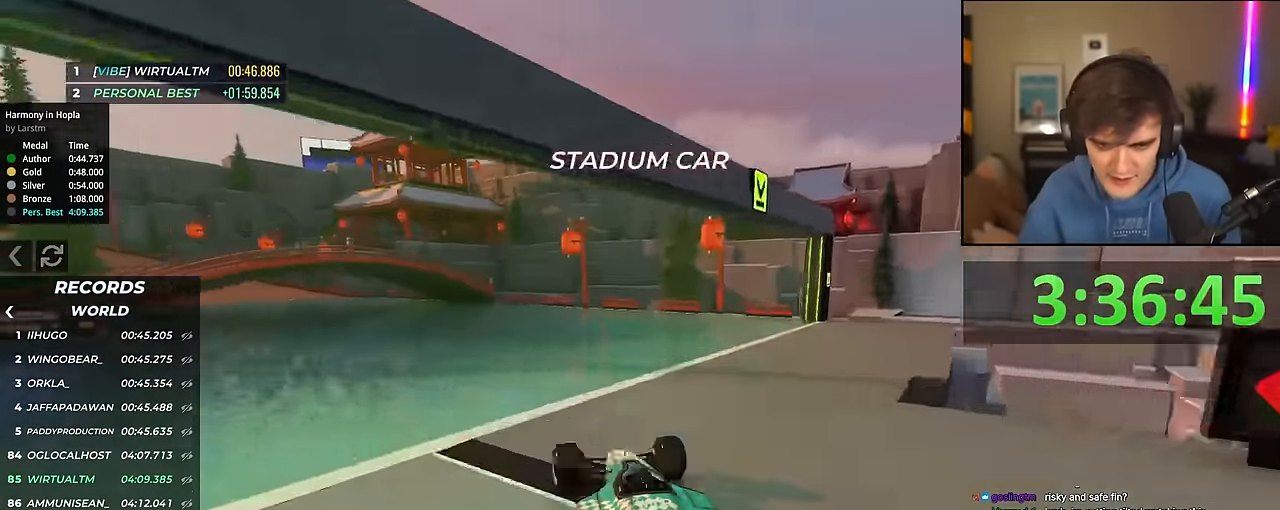
{"keys": ["up"], "events": [[283, "left", "down"], [417, "left", "up"]]}
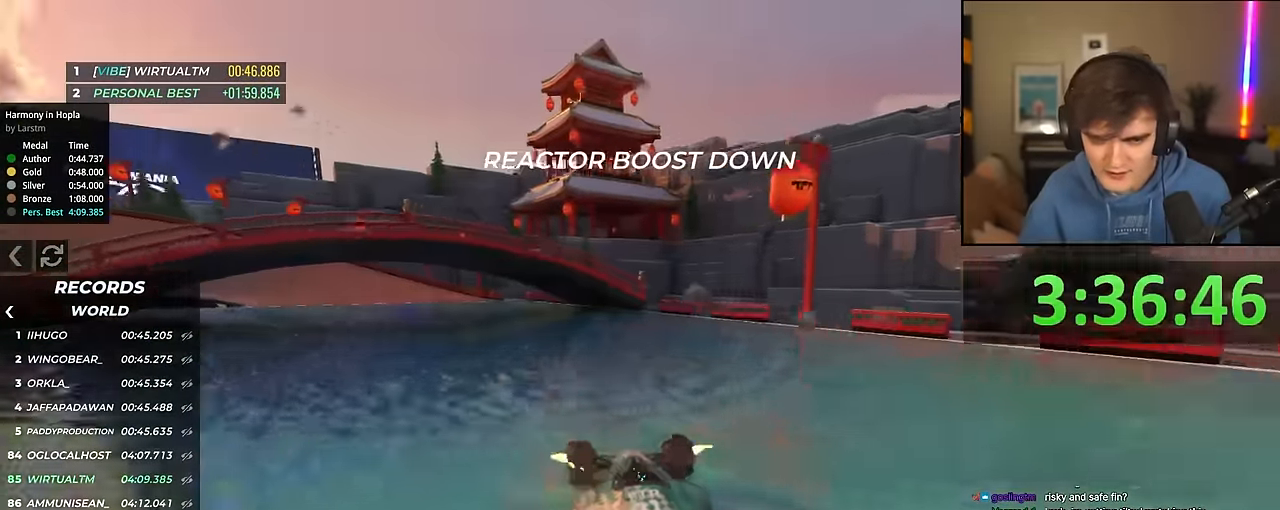
{"keys": ["left", "up"], "events": [[50, "left", "down"], [150, "left", "up"], [200, "left", "down"]]}
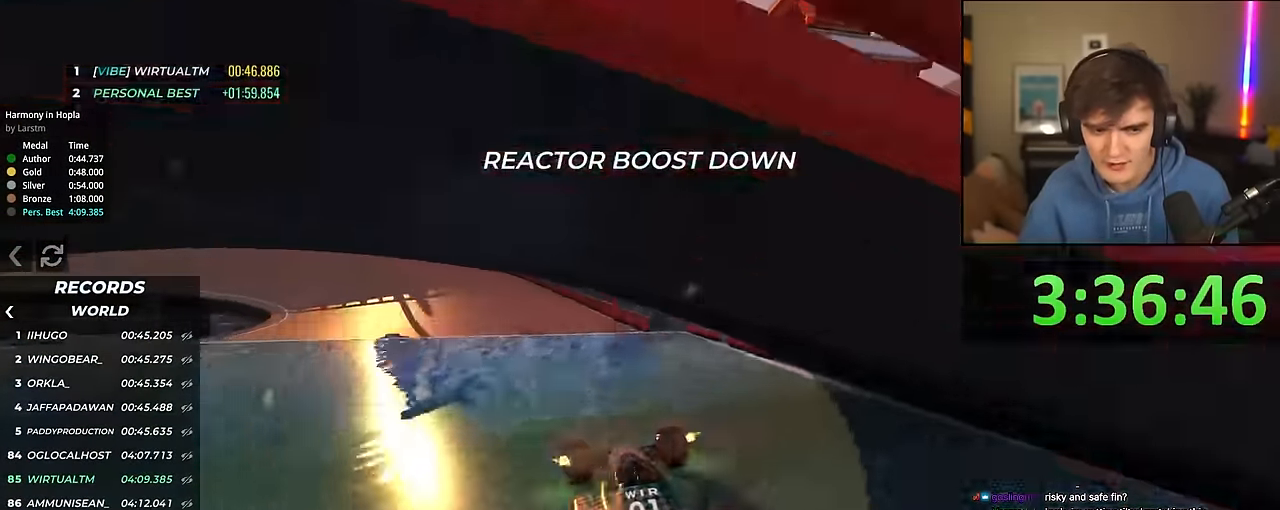
{"keys": ["left"], "events": [[350, "up", "up"]]}
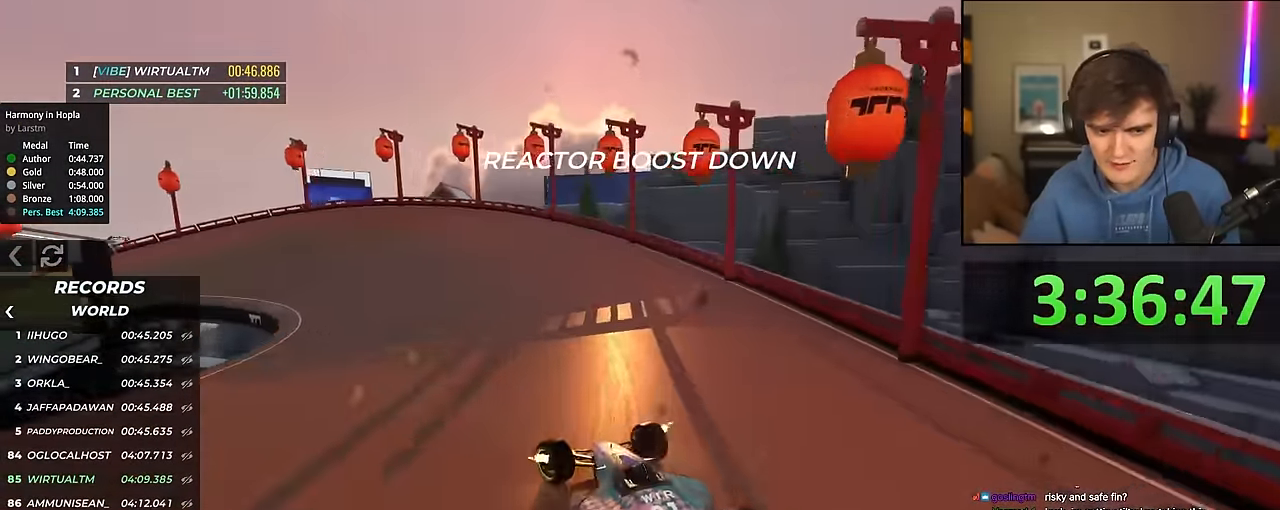
{"keys": ["left", "up"], "events": [[33, "up", "down"]]}
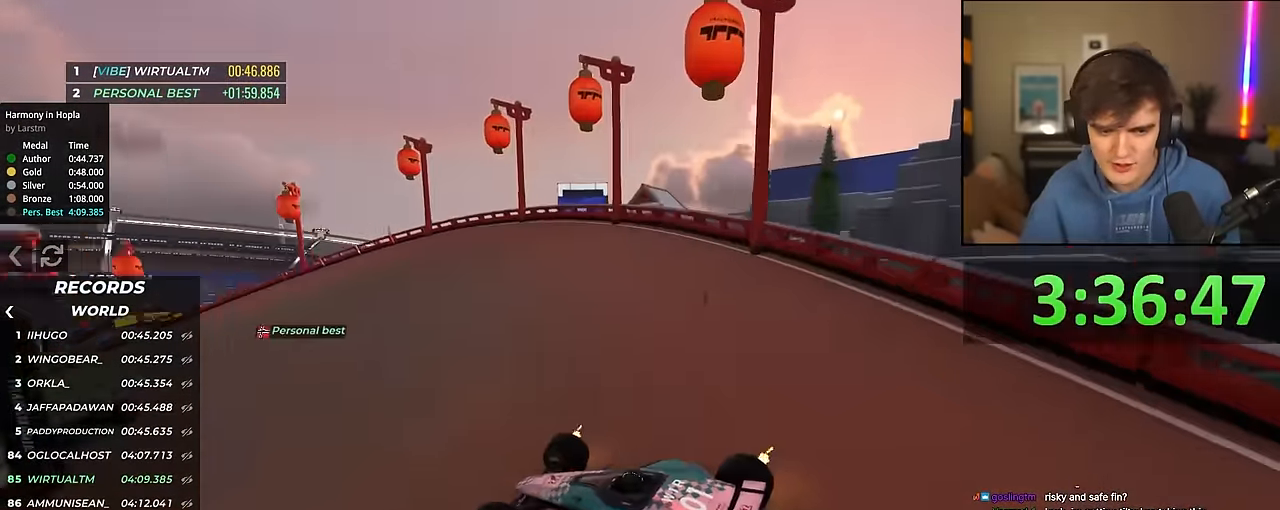
{"keys": ["left", "up"], "events": [[150, "left", "up"], [433, "left", "down"]]}
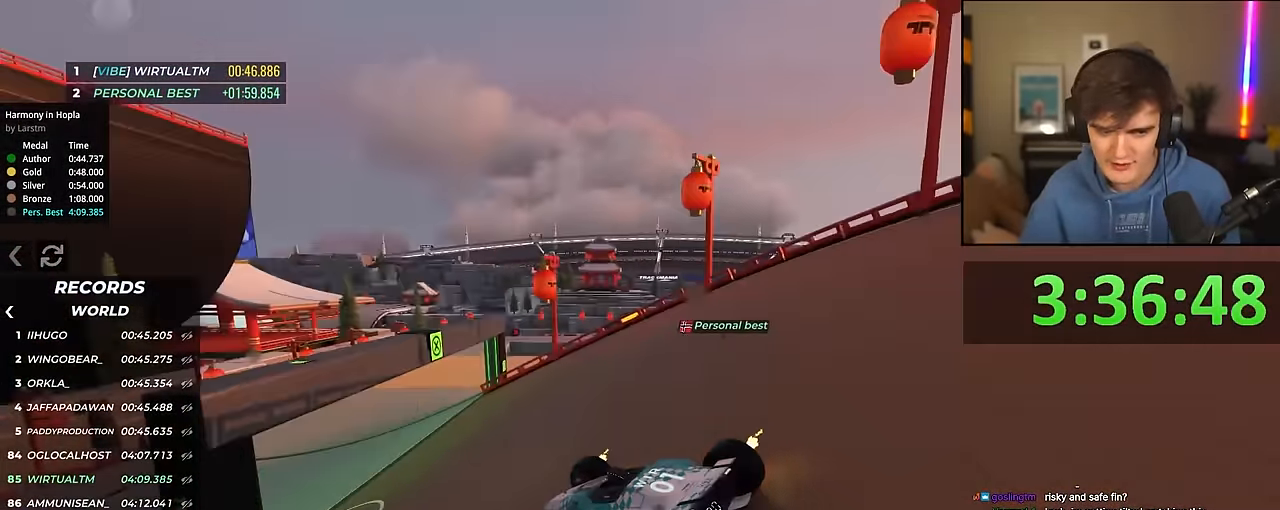
{"keys": ["up"], "events": [[67, "left", "up"], [217, "right", "down"], [450, "right", "up"]]}
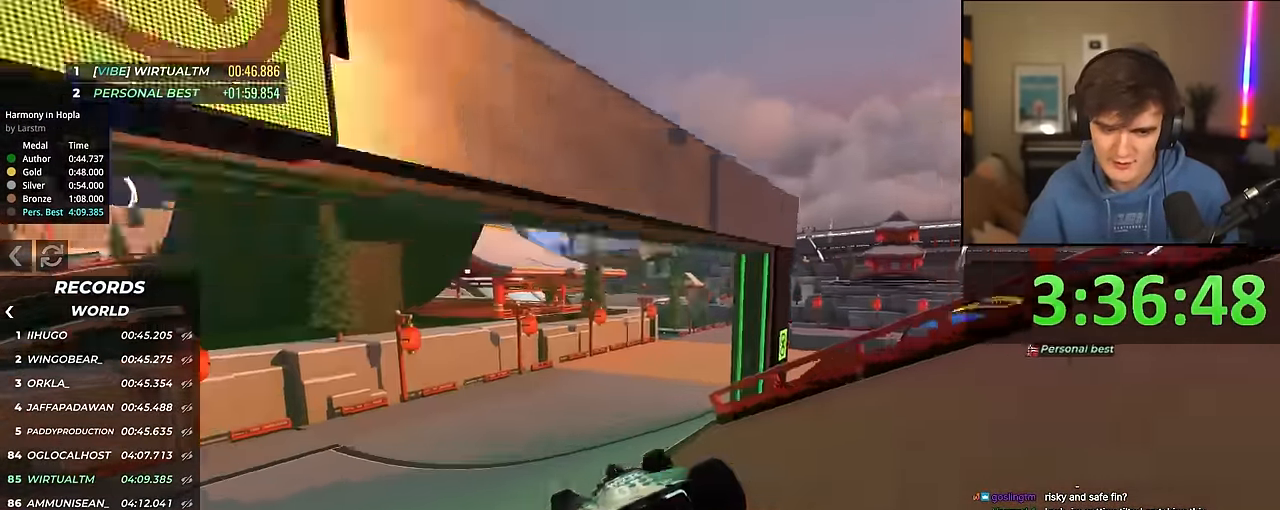
{"keys": ["right", "up"], "events": [[317, "right", "down"]]}
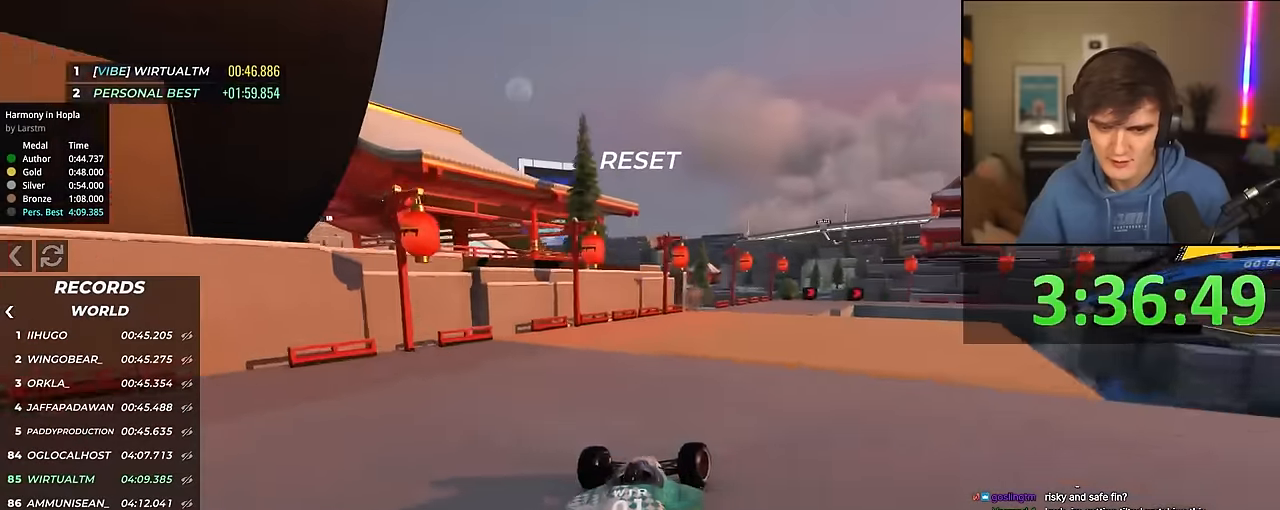
{"keys": ["brake", "right", "up"], "events": [[67, "right", "up"], [100, "brake", "down"], [200, "right", "down"], [334, "right", "up"], [434, "right", "down"]]}
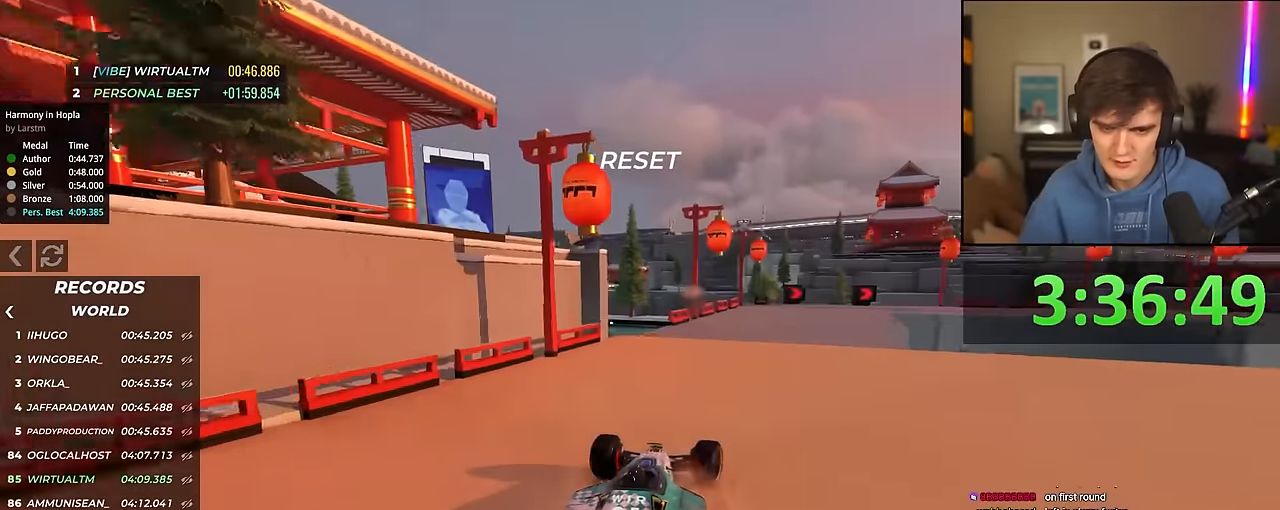
{"keys": ["right"], "events": [[67, "brake", "up"], [217, "up", "up"]]}
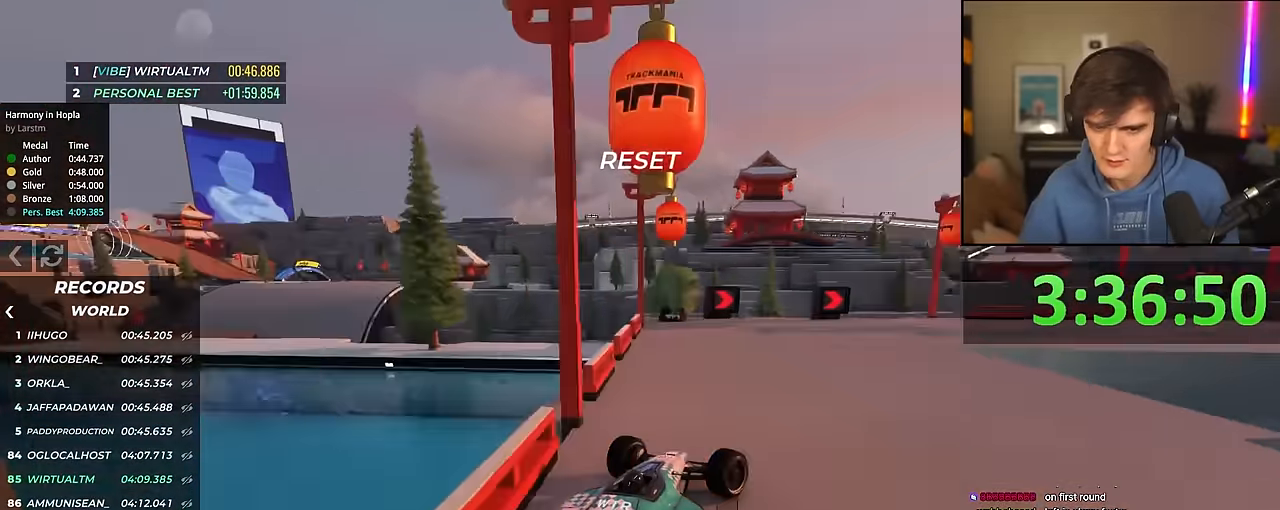
{"keys": ["right", "up"], "events": [[134, "brake", "down"], [184, "up", "down"], [367, "right", "up"], [467, "brake", "up"], [467, "right", "down"]]}
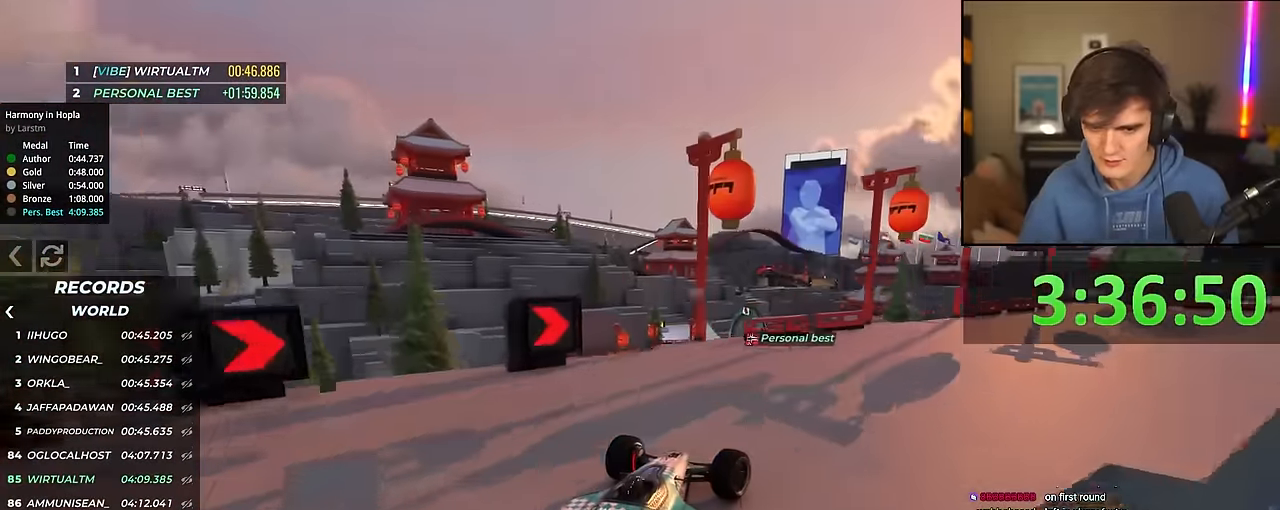
{"keys": ["right", "up"], "events": []}
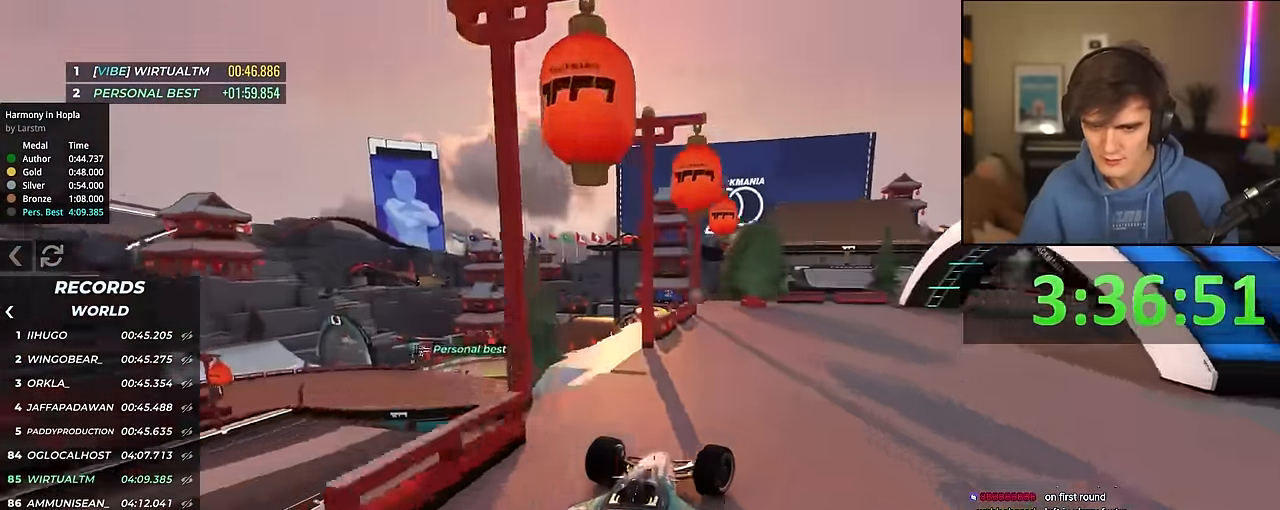
{"keys": ["right", "up"], "events": []}
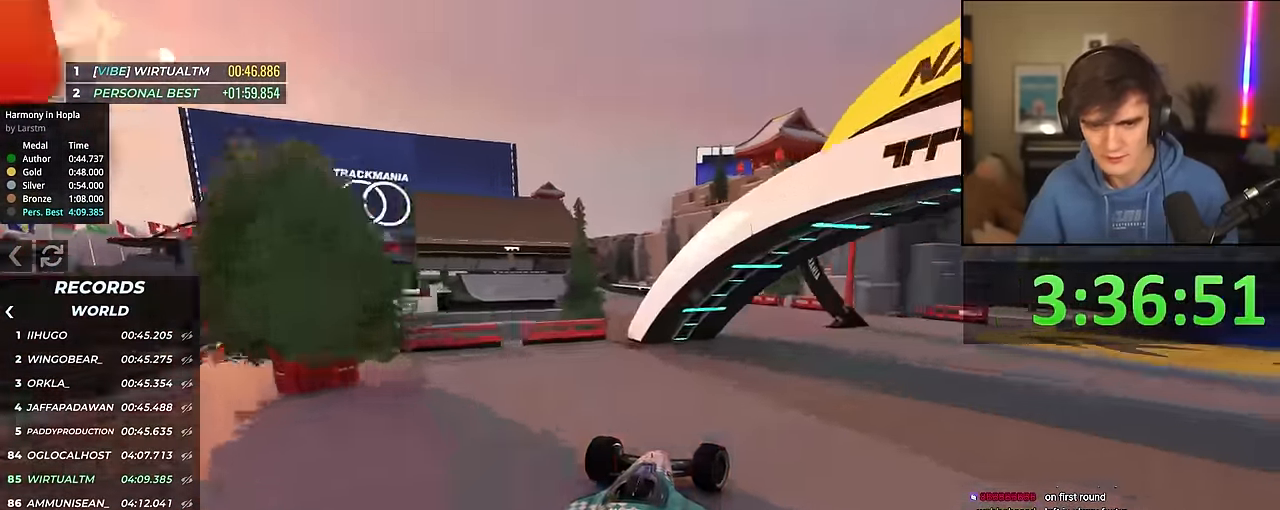
{"keys": ["left", "up"], "events": [[84, "right", "up"], [134, "left", "down"]]}